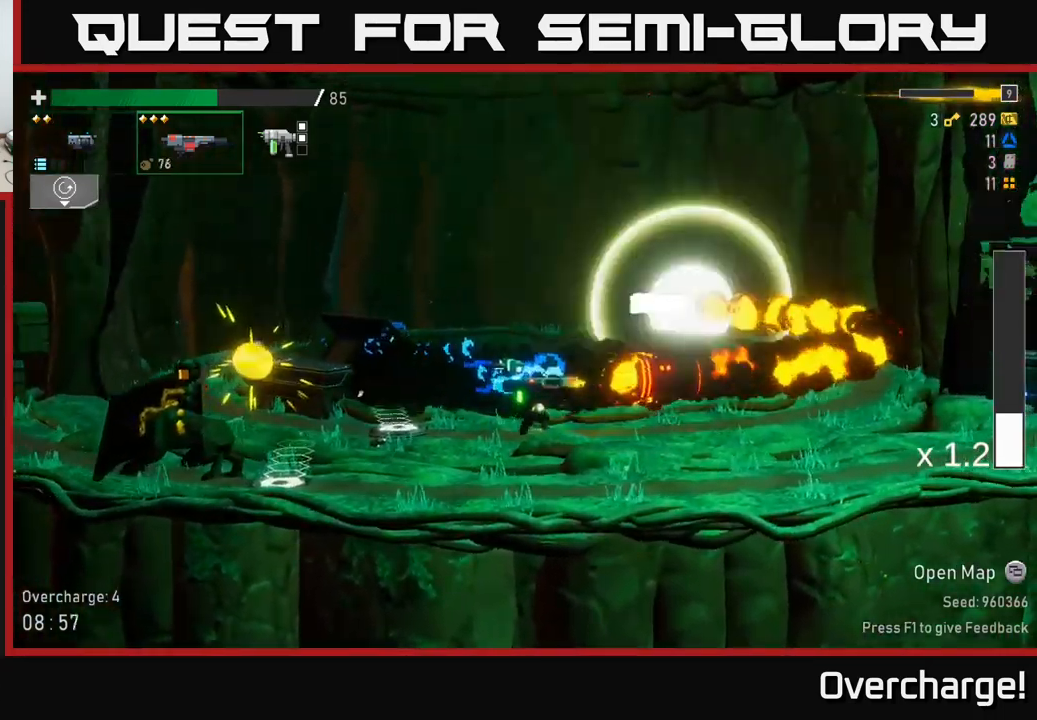
Gameplay with a controller (Xbox layout); each line is a JSON object with the inputs held at the frame after it. "events" lists button and stick changes between this image and that frame as [ms after this image, input, new state], when the widget could be followed in between. Not read: right_stick.
{"buttons": [], "left_stick": "right", "events": []}
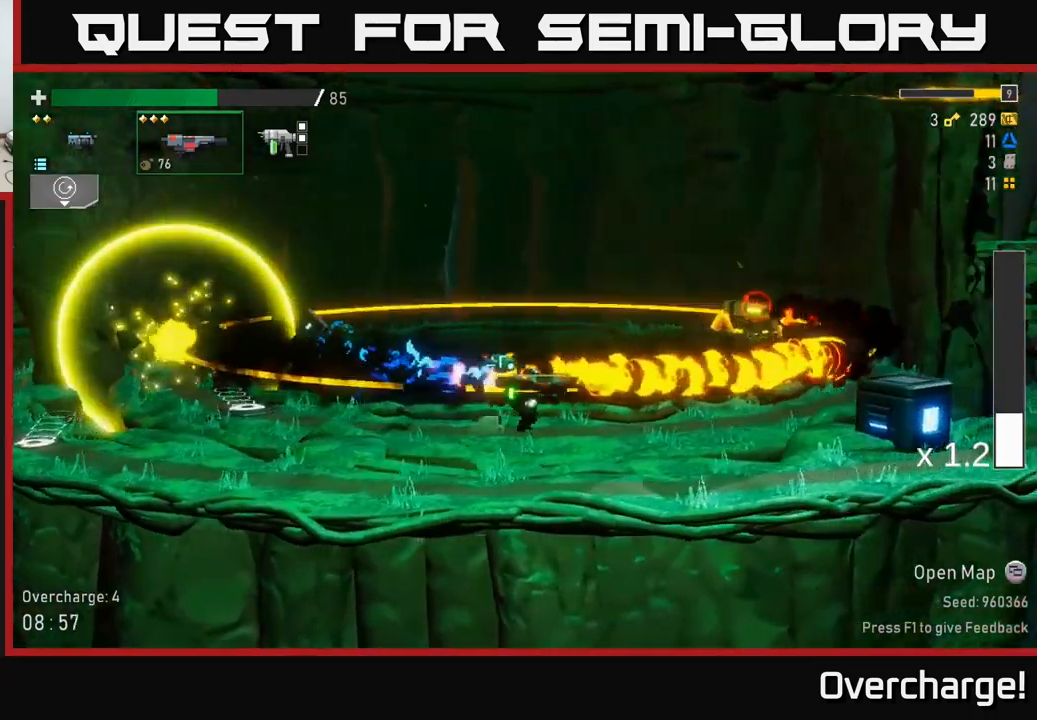
{"buttons": ["A", "X"], "left_stick": "left", "events": [[167, "left_stick", "left"], [367, "A", "down"], [467, "X", "down"]]}
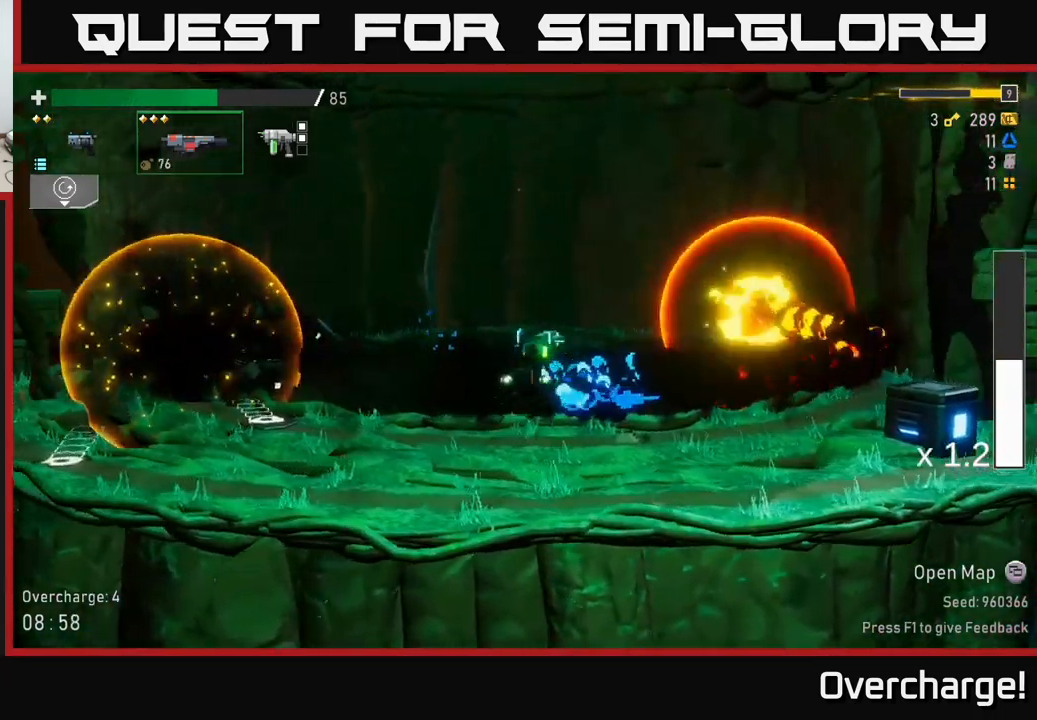
{"buttons": ["Y"], "left_stick": "left", "events": [[17, "A", "up"], [67, "X", "up"], [434, "Y", "down"]]}
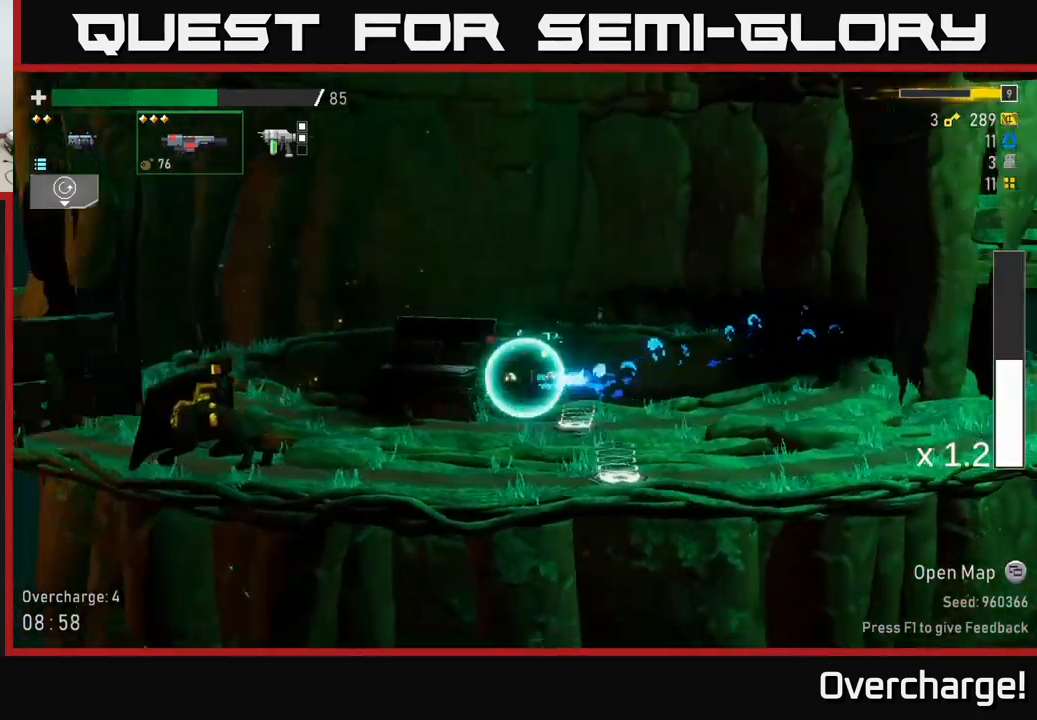
{"buttons": [], "left_stick": "right", "events": [[17, "Y", "up"], [117, "left_stick", "right"]]}
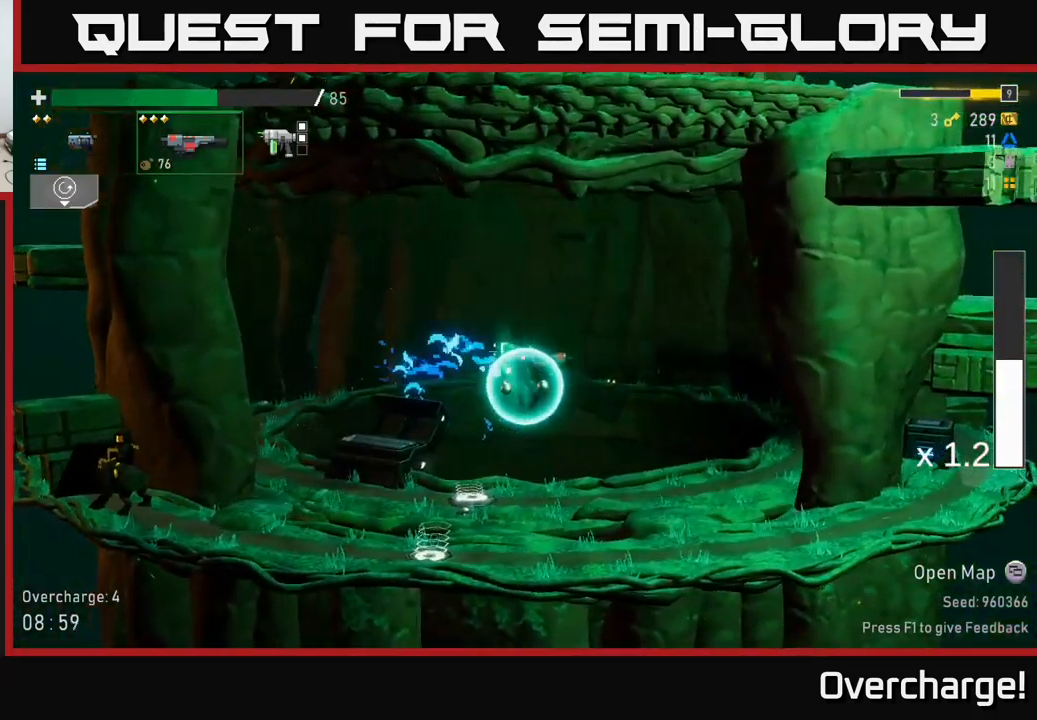
{"buttons": [], "left_stick": "right", "events": [[84, "left_stick", "center"], [134, "left_stick", "left"], [284, "R2", "down"], [400, "R2", "up"], [484, "left_stick", "right"]]}
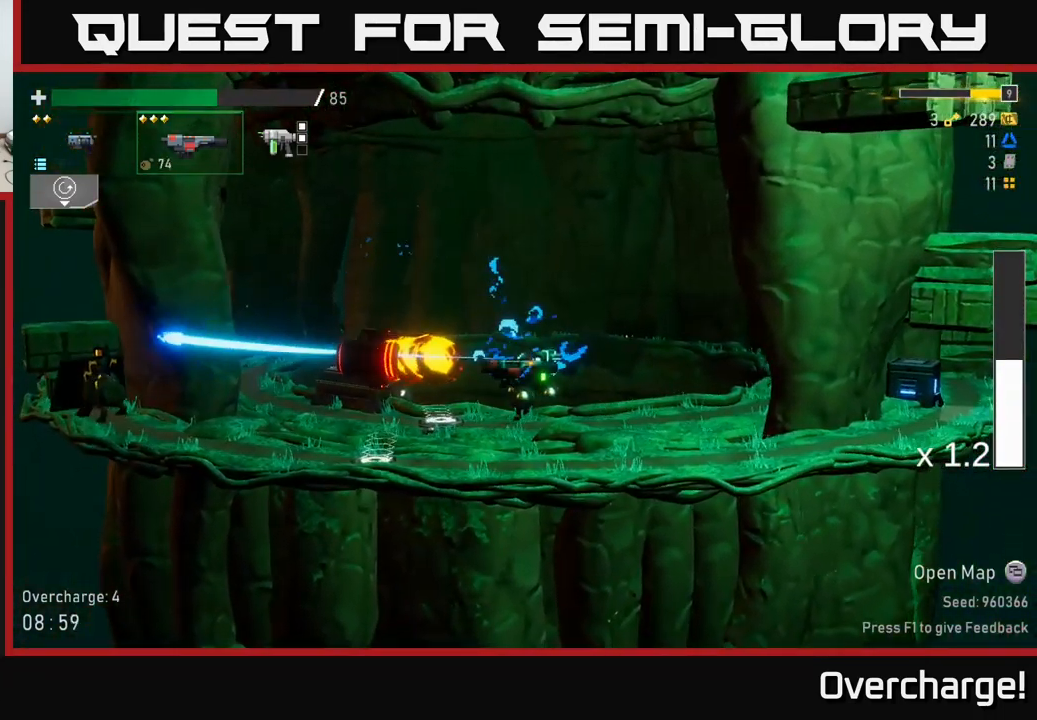
{"buttons": [], "left_stick": "left", "events": [[267, "left_stick", "left"]]}
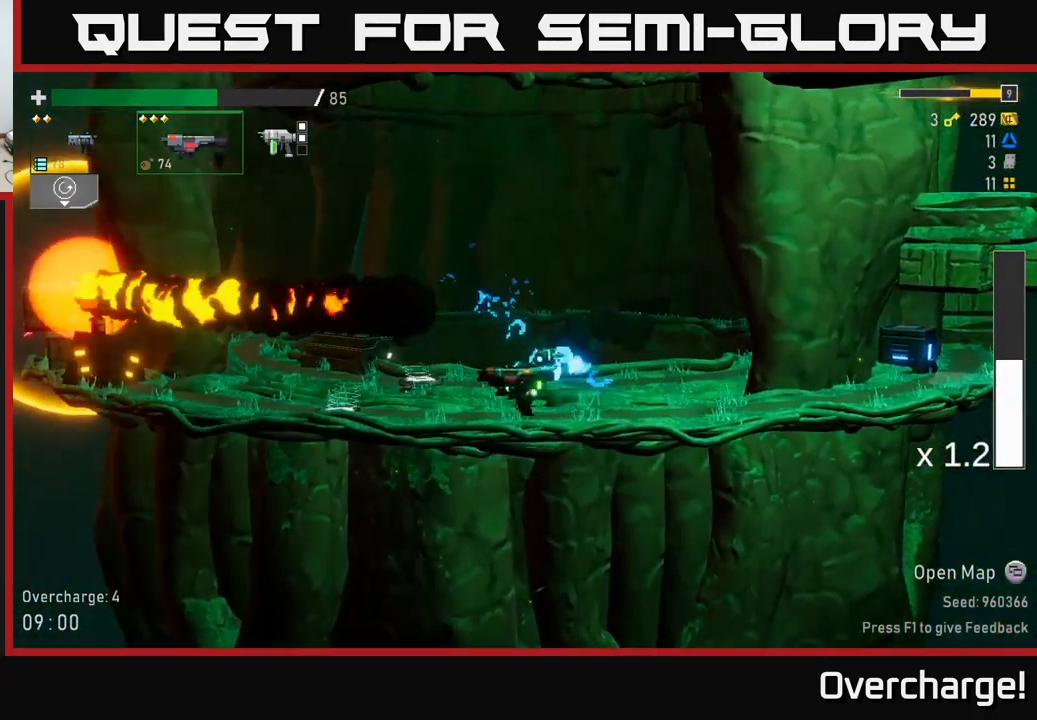
{"buttons": ["R2"], "left_stick": "left", "events": [[334, "L2", "down"], [434, "L2", "up"], [434, "R2", "down"]]}
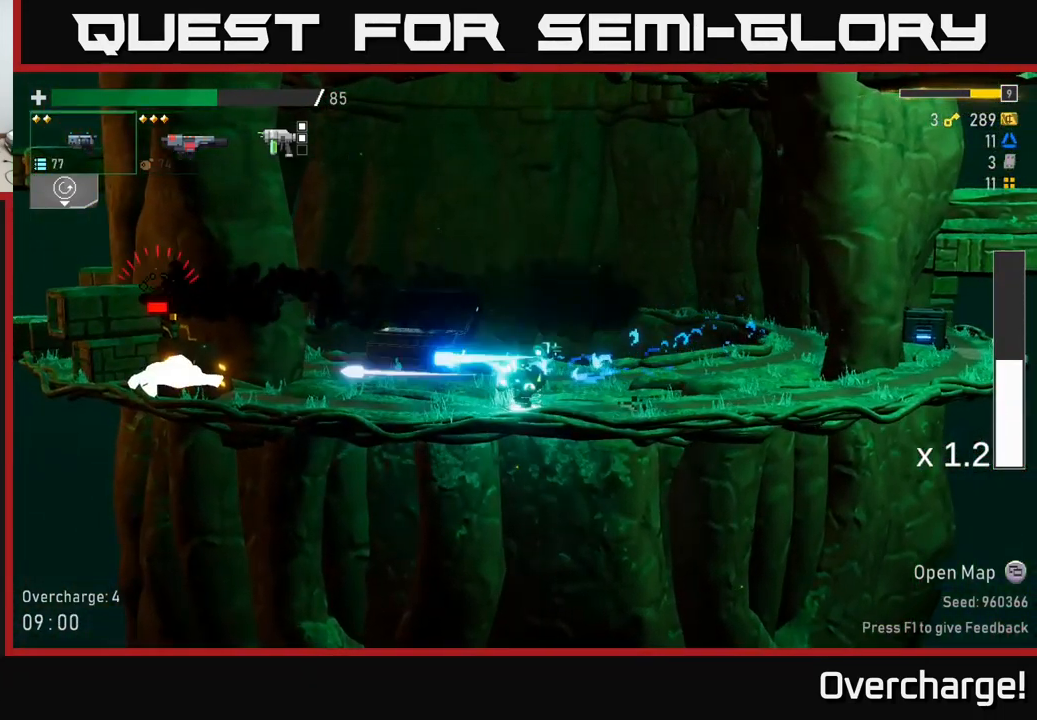
{"buttons": ["A"], "left_stick": "left", "events": [[17, "R2", "up"], [34, "left_stick", "center"], [100, "R2", "down"], [100, "left_stick", "left"], [184, "R2", "up"], [284, "R2", "down"], [384, "R2", "up"], [400, "A", "down"]]}
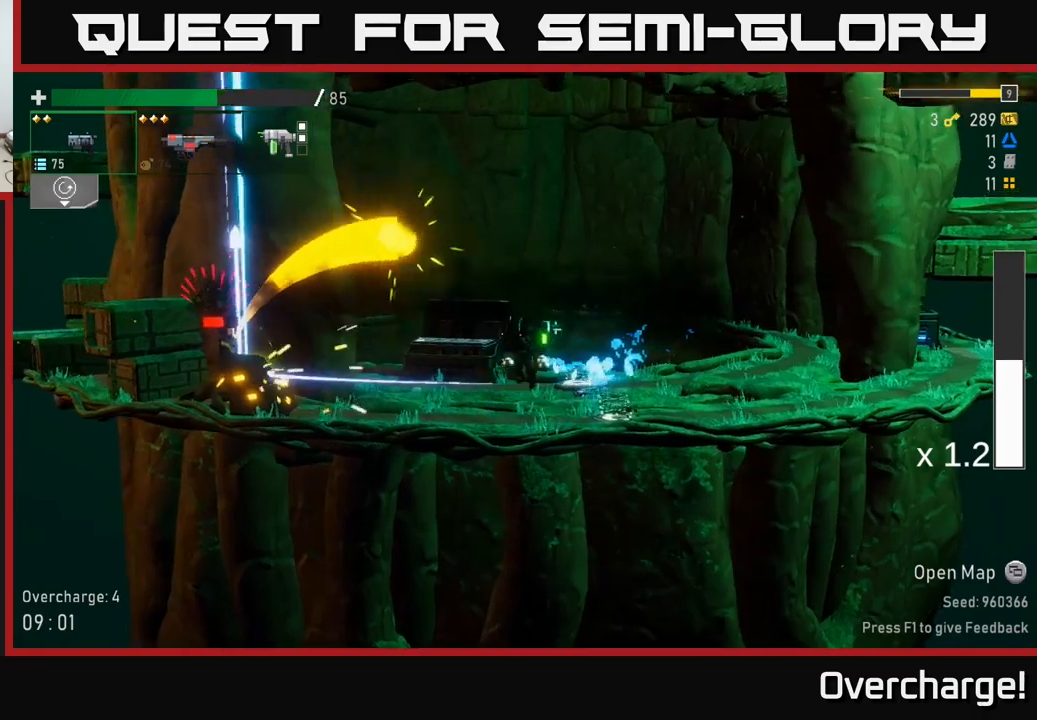
{"buttons": [], "left_stick": "left", "events": [[167, "X", "down"], [200, "A", "up"], [417, "X", "up"]]}
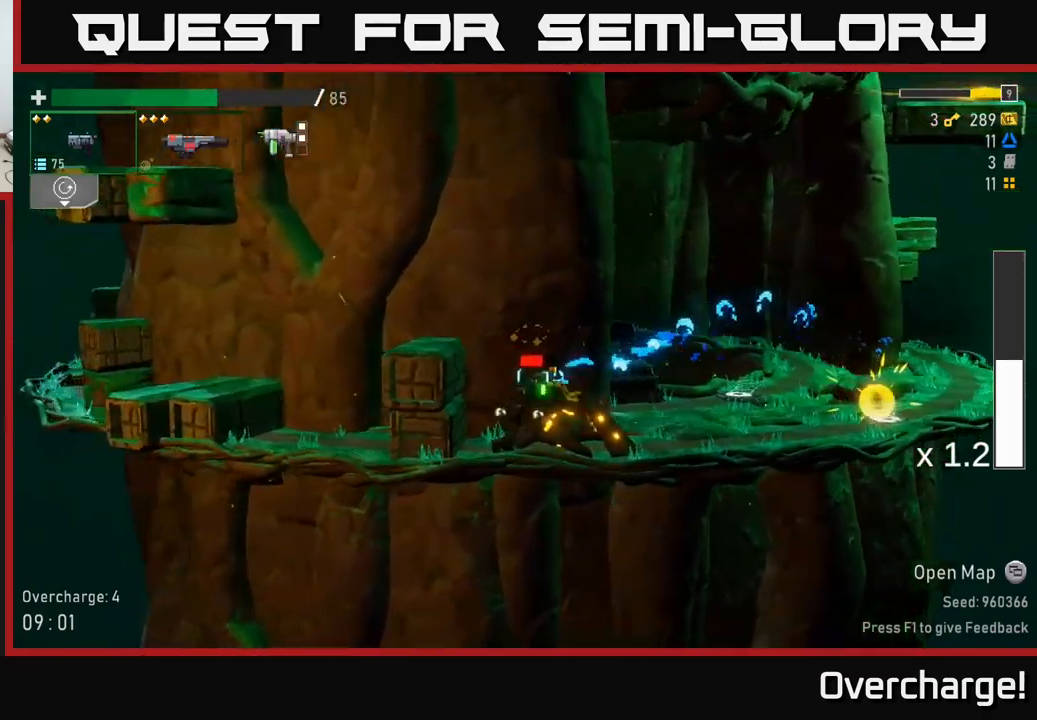
{"buttons": ["R2"], "left_stick": "center", "events": [[184, "left_stick", "right"], [234, "R2", "down"], [300, "left_stick", "center"], [350, "R2", "up"], [450, "R2", "down"]]}
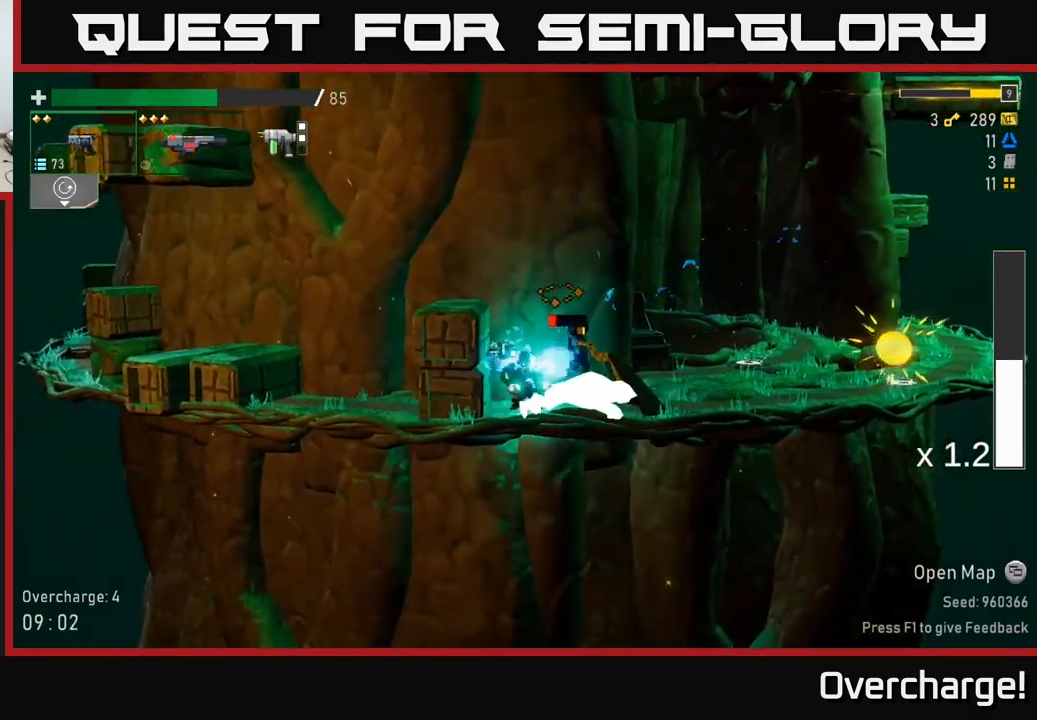
{"buttons": [], "left_stick": "center", "events": [[50, "R2", "up"], [117, "R2", "down"], [234, "R2", "up"], [317, "R2", "down"], [450, "R2", "up"]]}
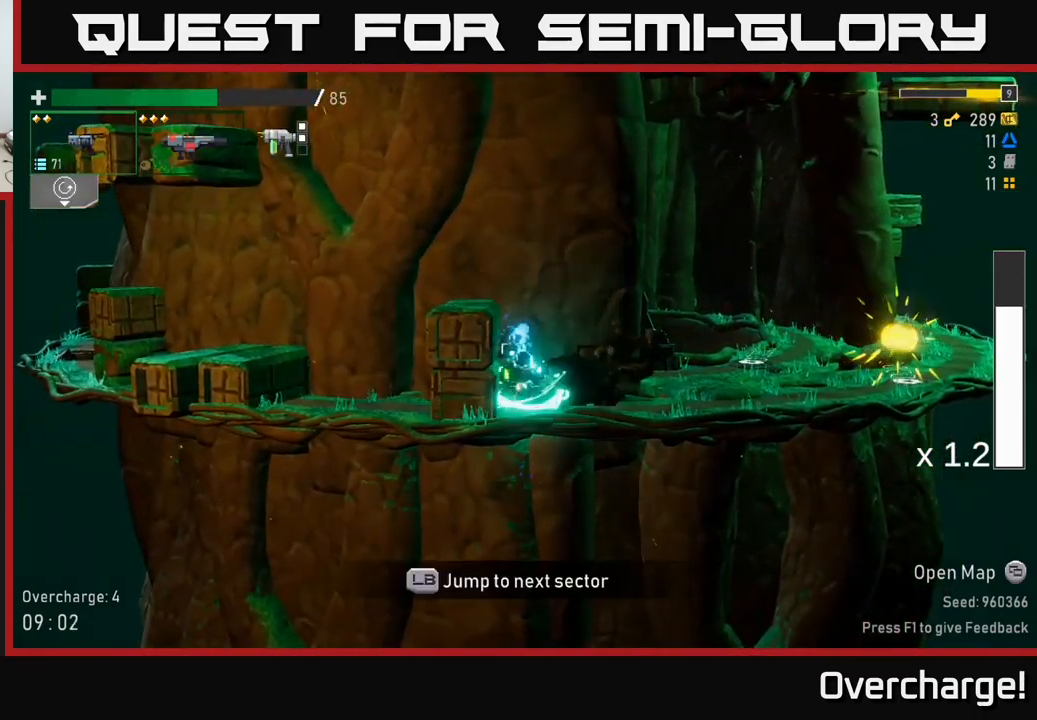
{"buttons": ["X"], "left_stick": "right", "events": [[267, "left_stick", "right"], [467, "X", "down"]]}
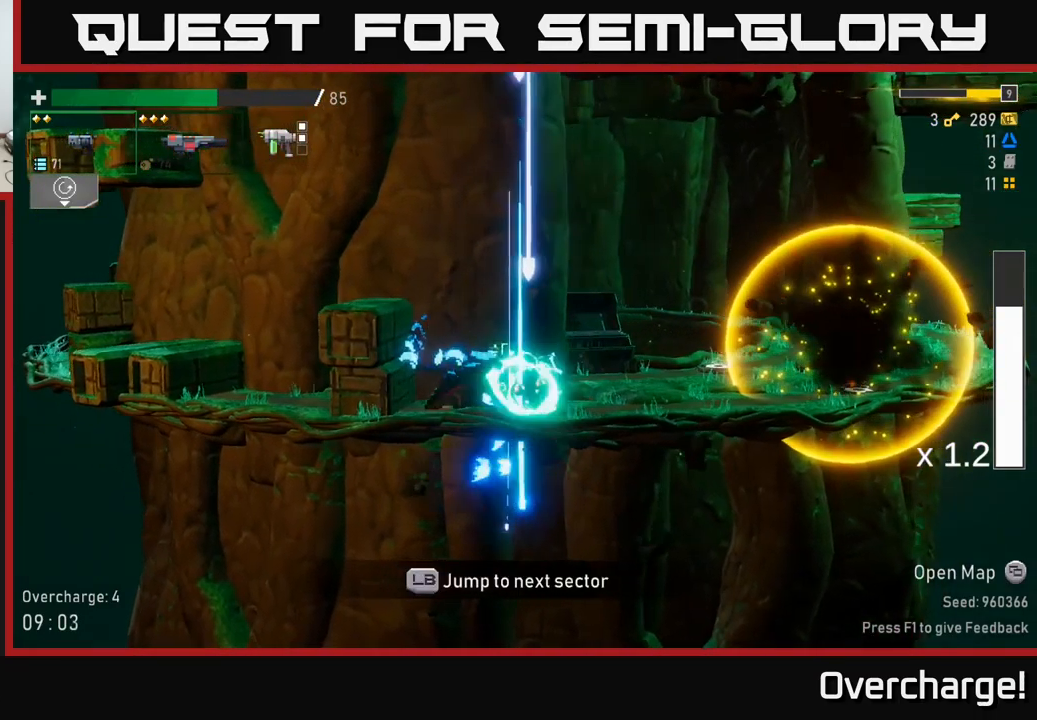
{"buttons": [], "left_stick": "right", "events": [[217, "X", "up"]]}
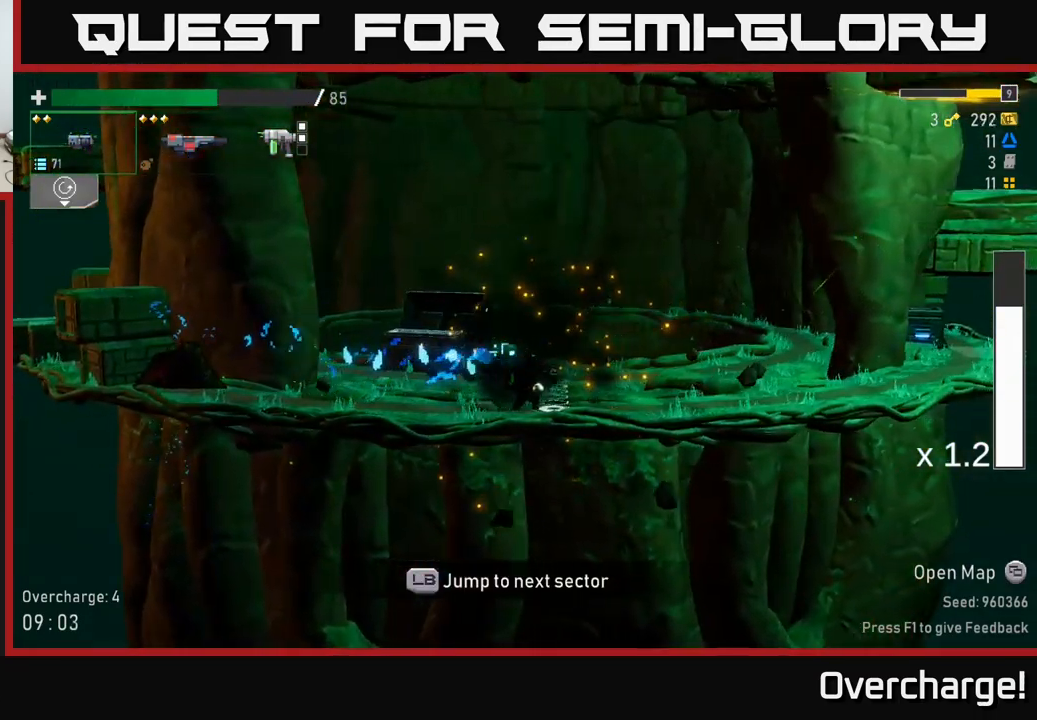
{"buttons": [], "left_stick": "center", "events": [[100, "L1", "down"], [184, "L1", "up"], [484, "left_stick", "center"]]}
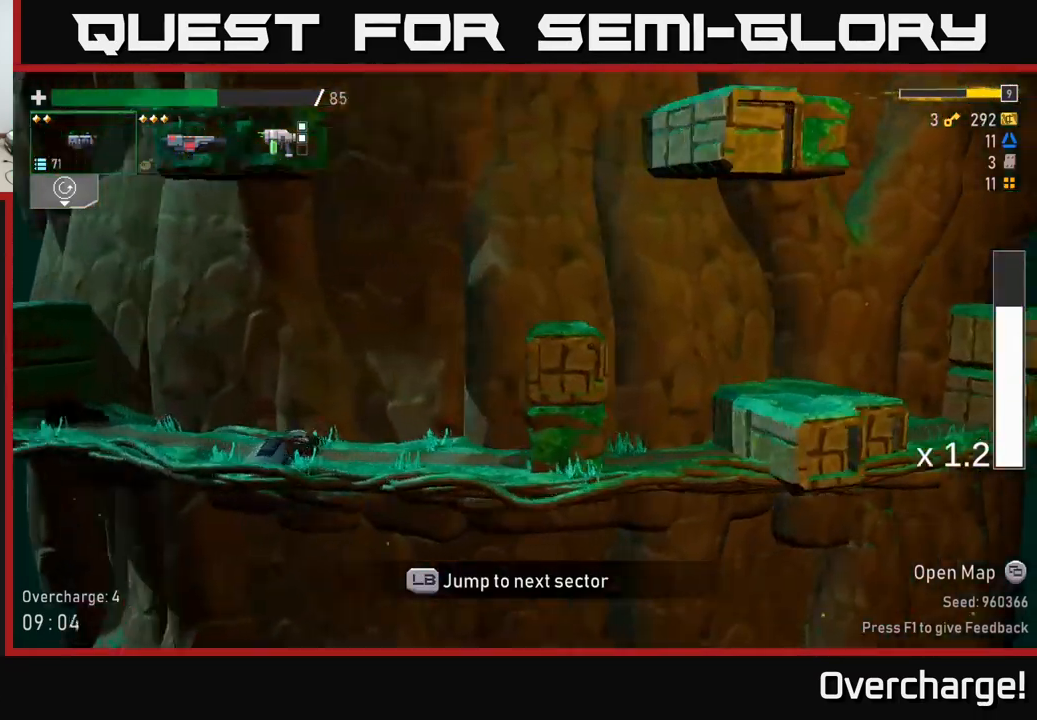
{"buttons": [], "left_stick": "center", "events": []}
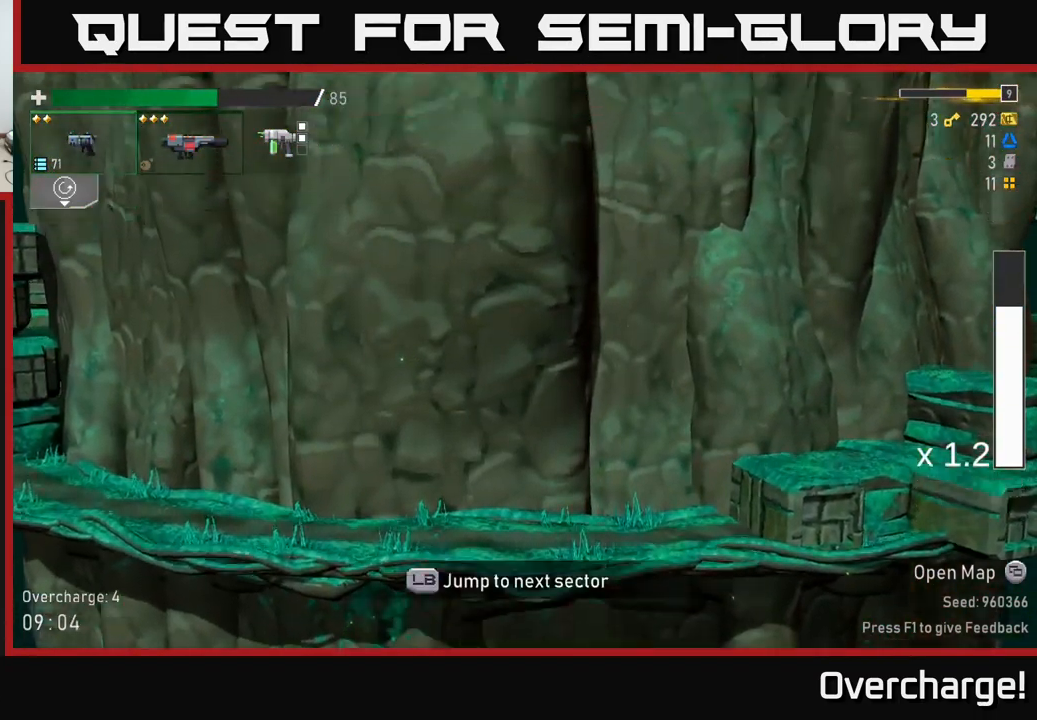
{"buttons": [], "left_stick": "left", "events": [[350, "left_stick", "left"]]}
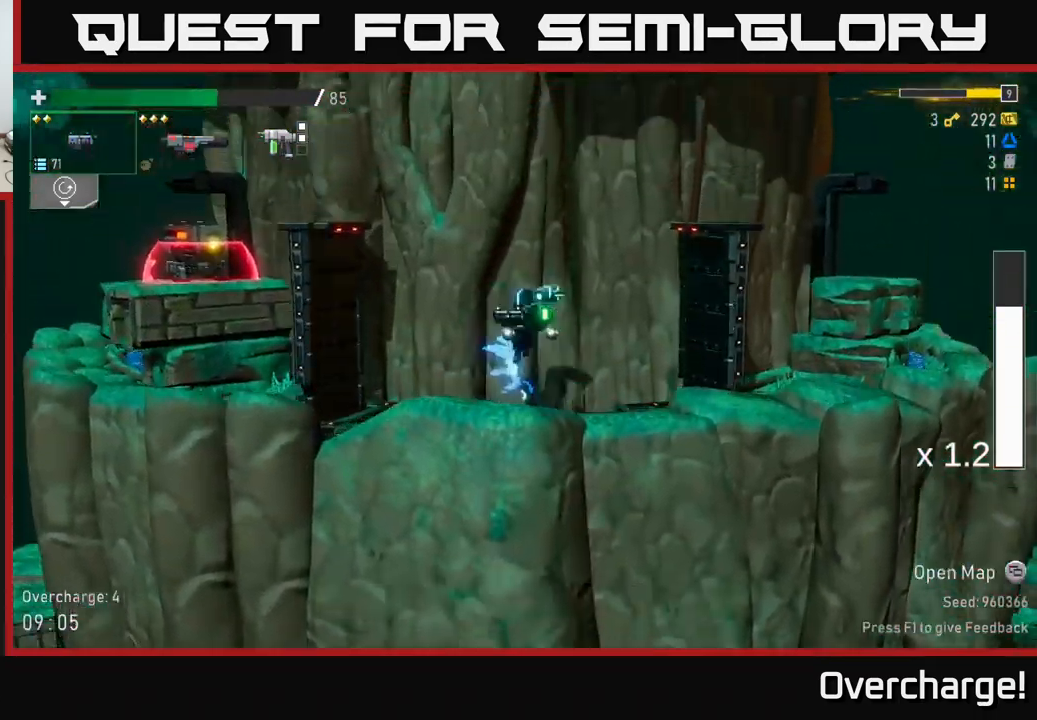
{"buttons": [], "left_stick": "left", "events": [[84, "left_stick", "center"], [200, "left_stick", "left"]]}
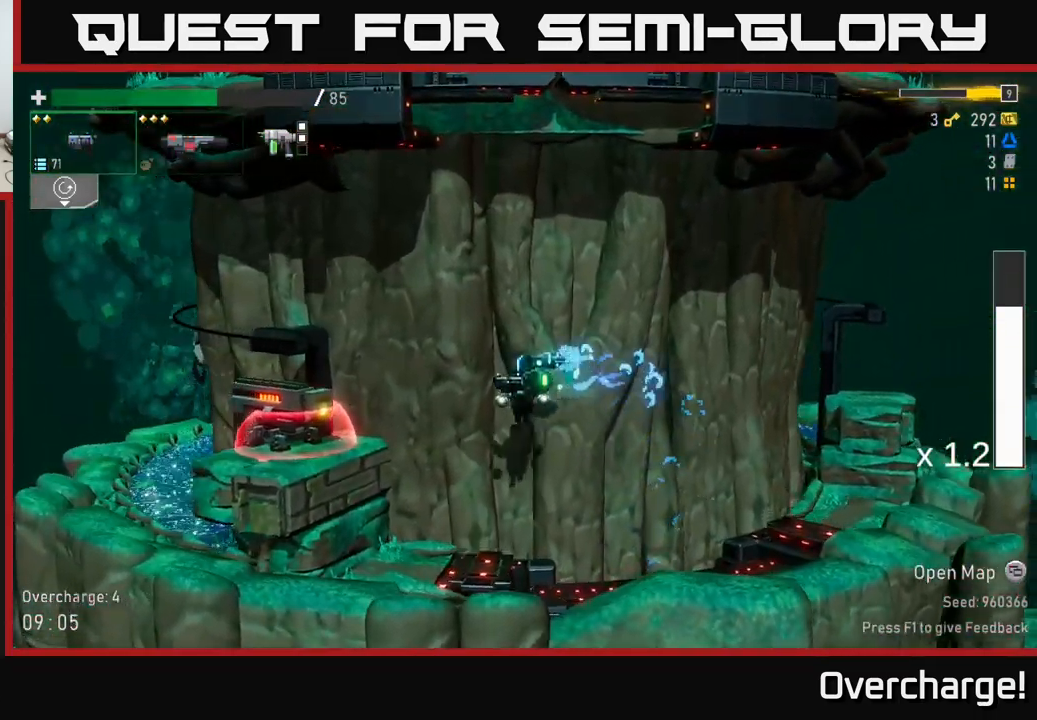
{"buttons": [], "left_stick": "center", "events": [[84, "R2", "down"], [117, "left_stick", "center"], [167, "R2", "up"], [250, "R2", "down"], [350, "R2", "up"], [384, "L2", "down"], [484, "L2", "up"]]}
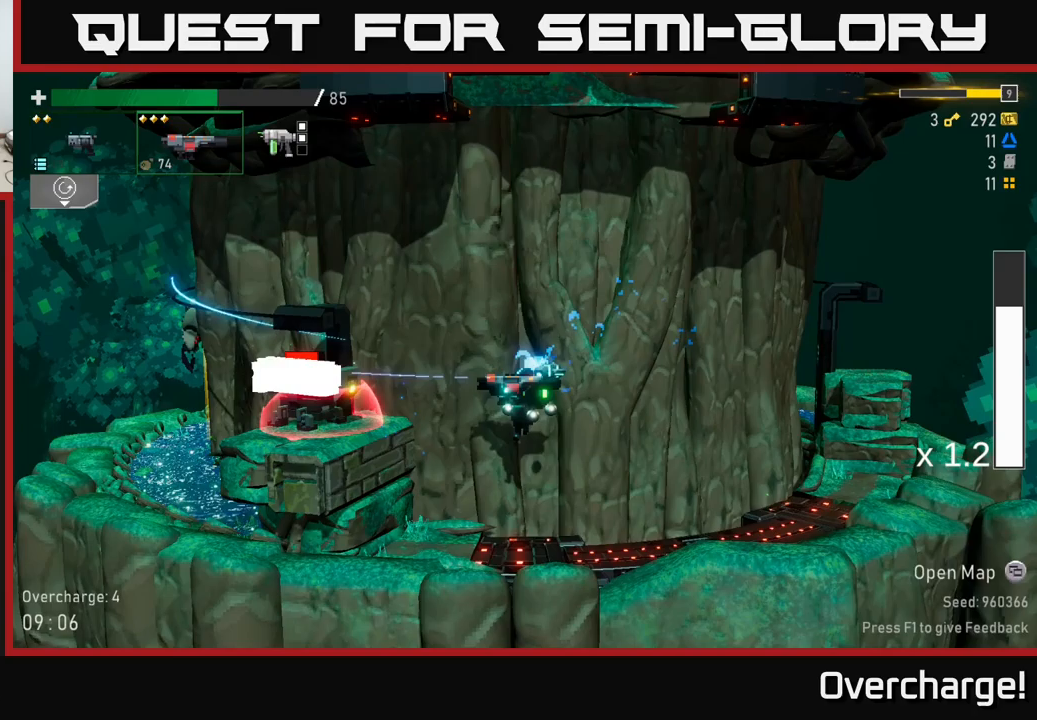
{"buttons": [], "left_stick": "right", "events": [[33, "R2", "down"], [150, "R2", "up"], [217, "left_stick", "right"]]}
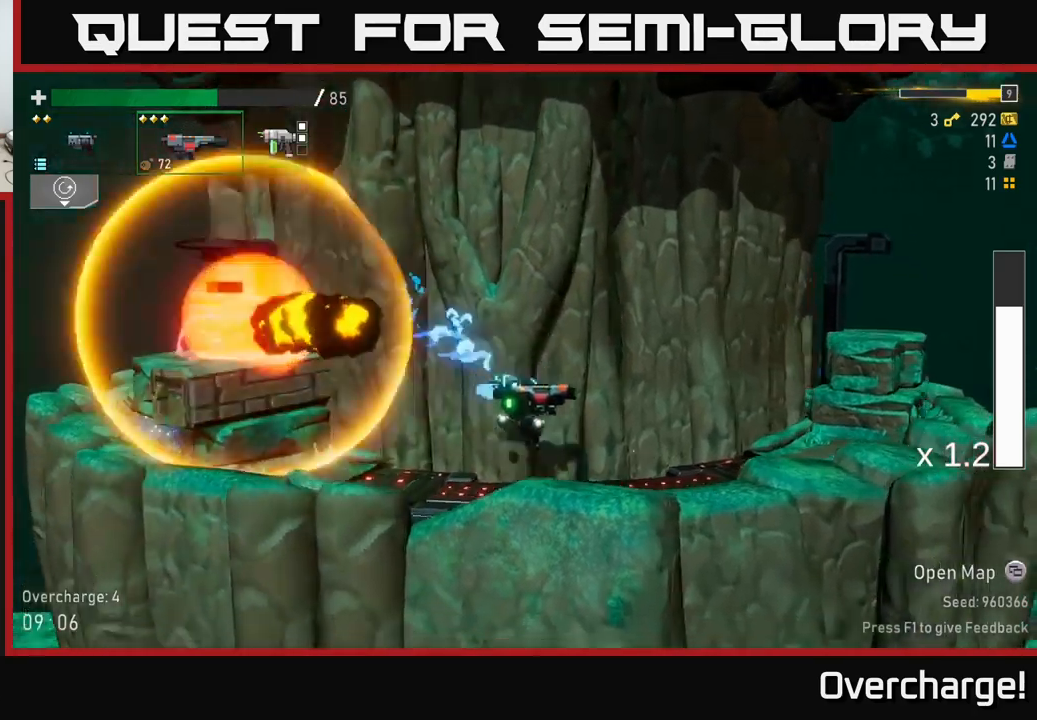
{"buttons": [], "left_stick": "left", "events": [[167, "A", "down"], [200, "left_stick", "left"], [467, "A", "up"]]}
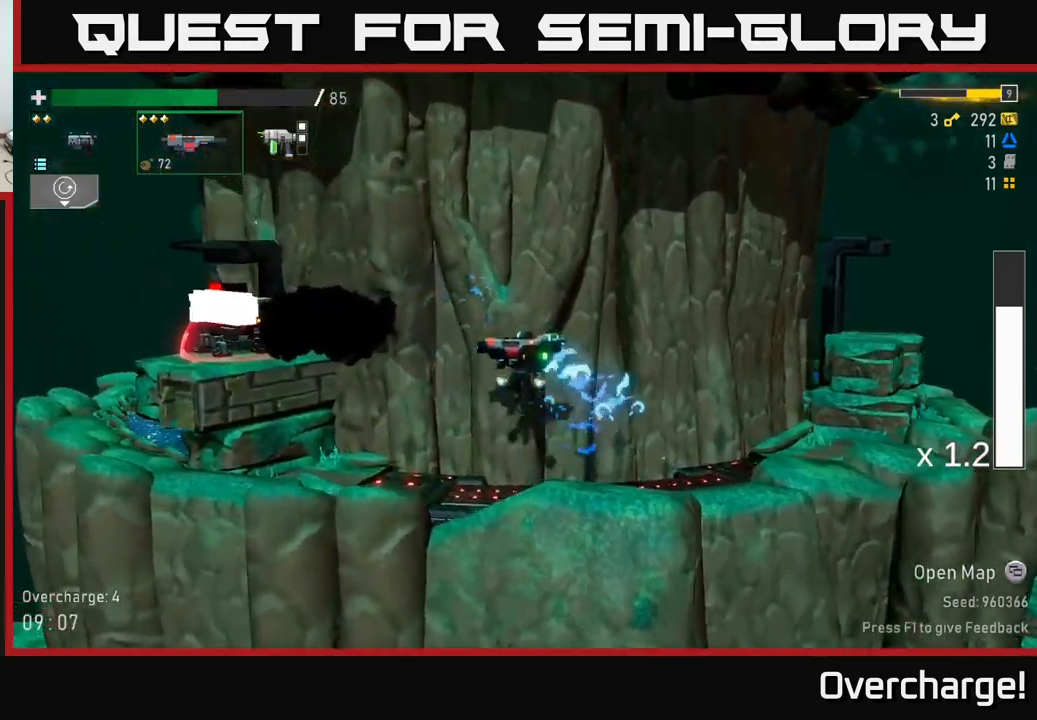
{"buttons": [], "left_stick": "right", "events": [[17, "R2", "down"], [117, "left_stick", "right"], [133, "R2", "up"]]}
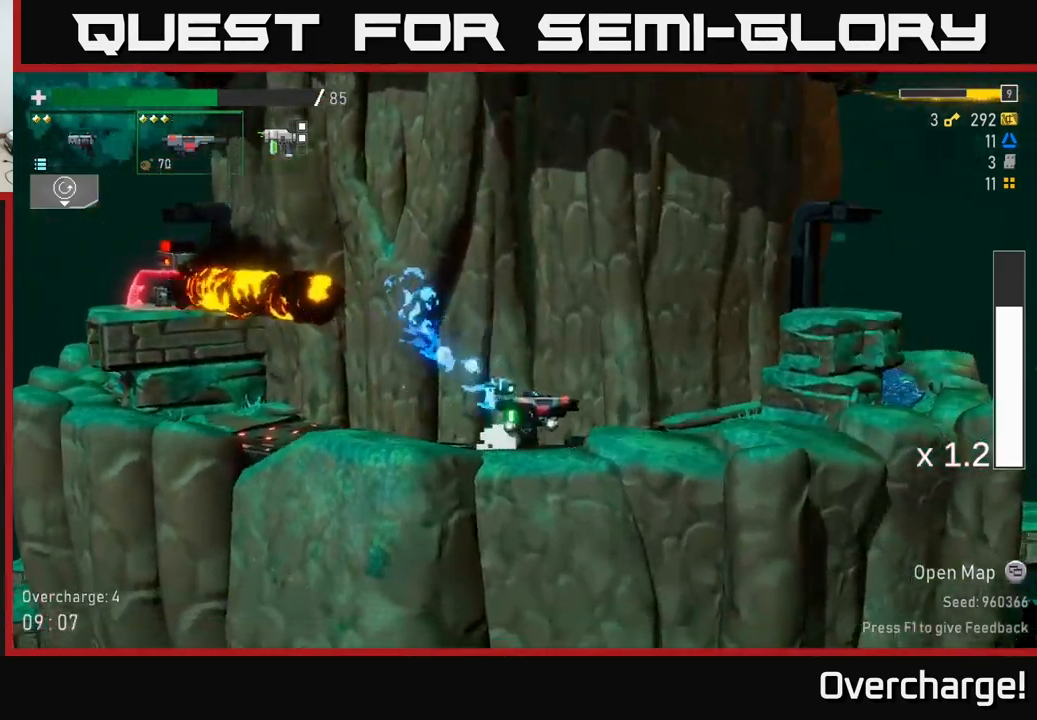
{"buttons": [], "left_stick": "left", "events": [[67, "left_stick", "left"], [233, "X", "down"], [400, "X", "up"]]}
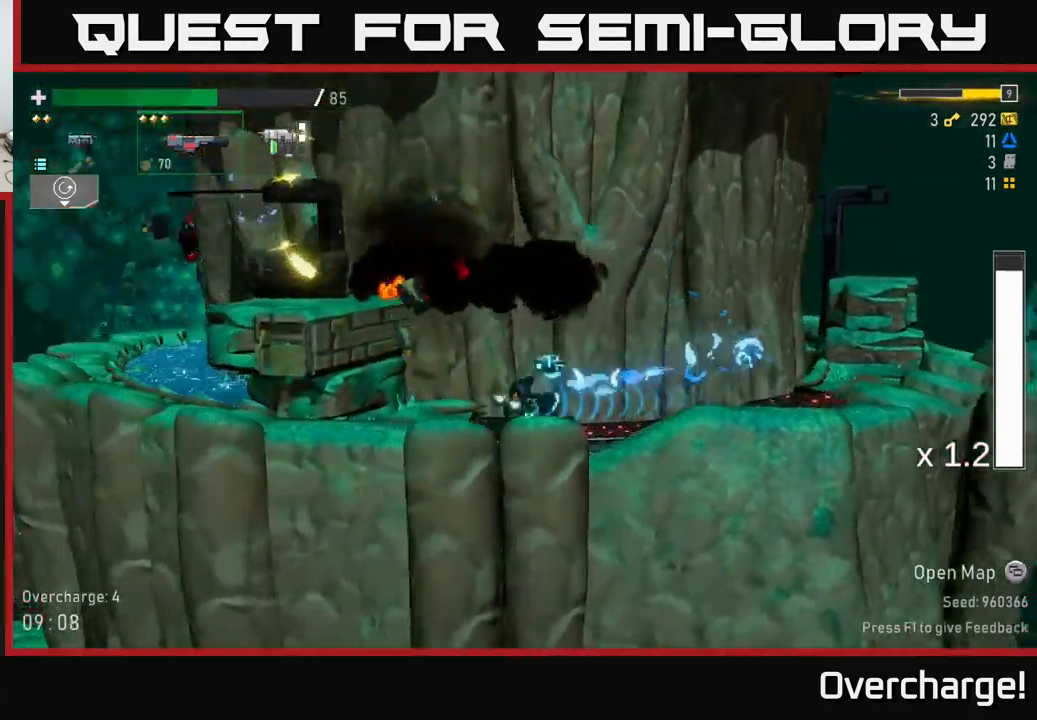
{"buttons": [], "left_stick": "left", "events": [[83, "left_stick", "center"], [117, "A", "down"], [267, "A", "up"], [333, "A", "down"], [417, "left_stick", "left"], [483, "A", "up"]]}
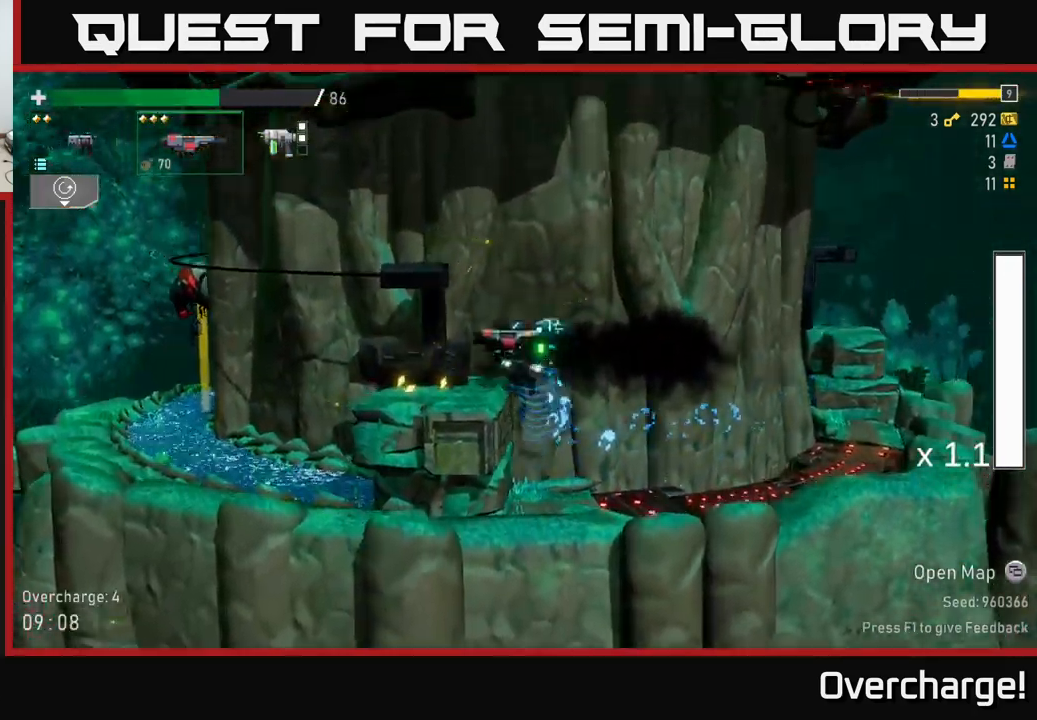
{"buttons": [], "left_stick": "left", "events": [[33, "R2", "down"], [150, "R2", "up"], [200, "left_stick", "center"], [383, "left_stick", "left"]]}
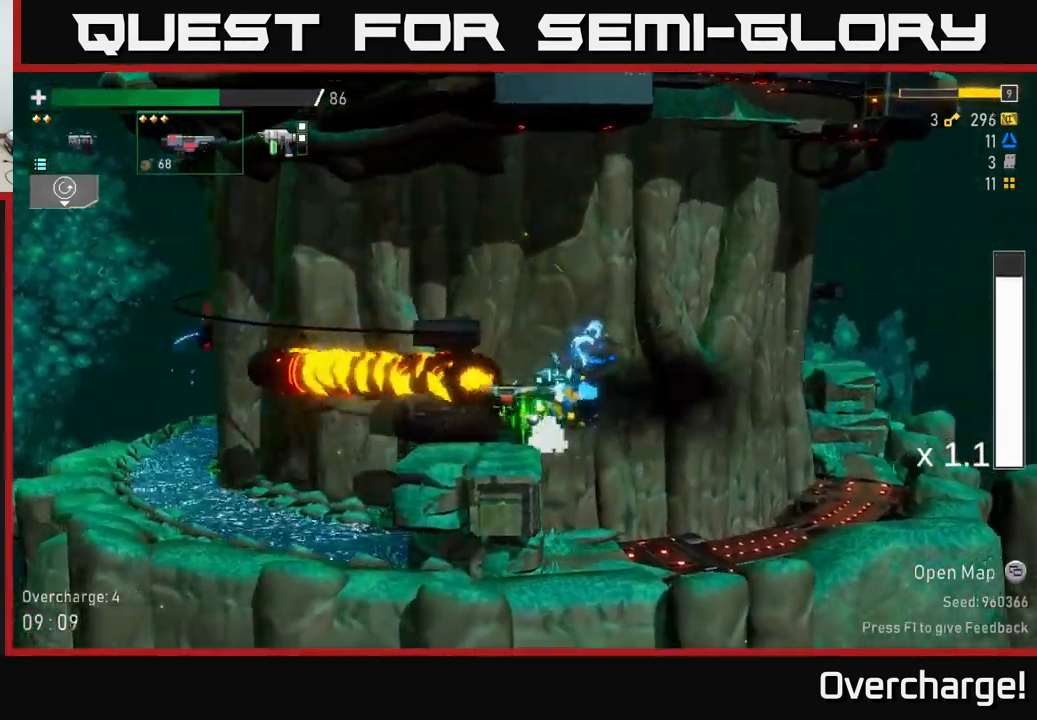
{"buttons": ["R2"], "left_stick": "left", "events": [[117, "left_stick", "center"], [417, "left_stick", "left"], [433, "R2", "down"]]}
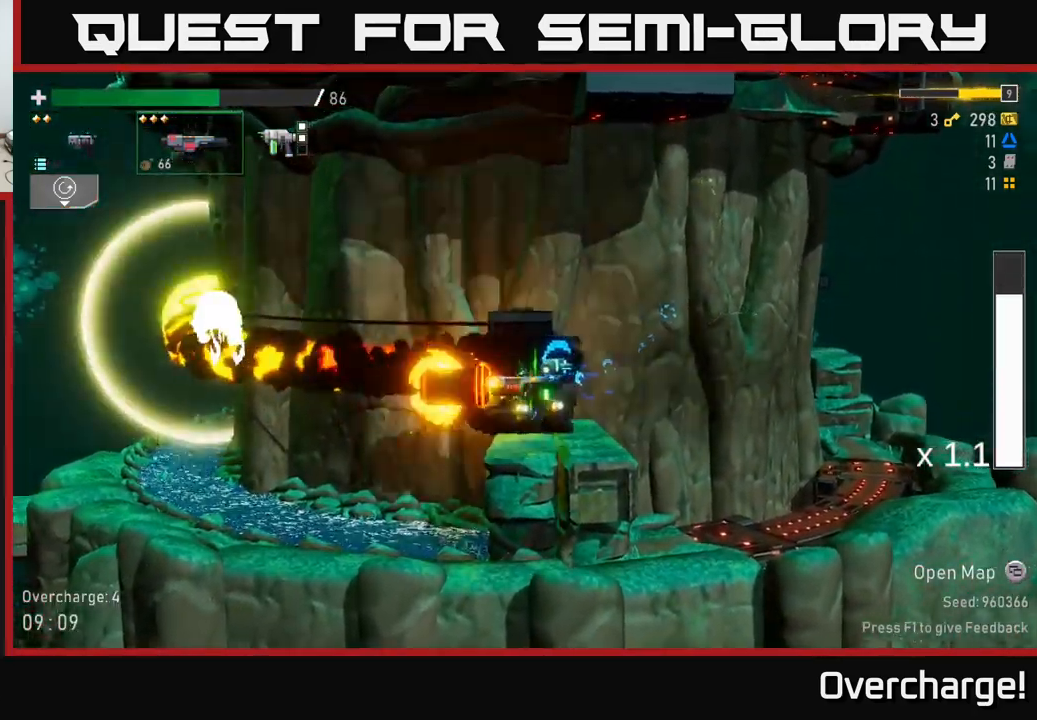
{"buttons": ["A"], "left_stick": "left", "events": [[67, "R2", "up"], [83, "left_stick", "center"], [350, "left_stick", "left"], [467, "A", "down"]]}
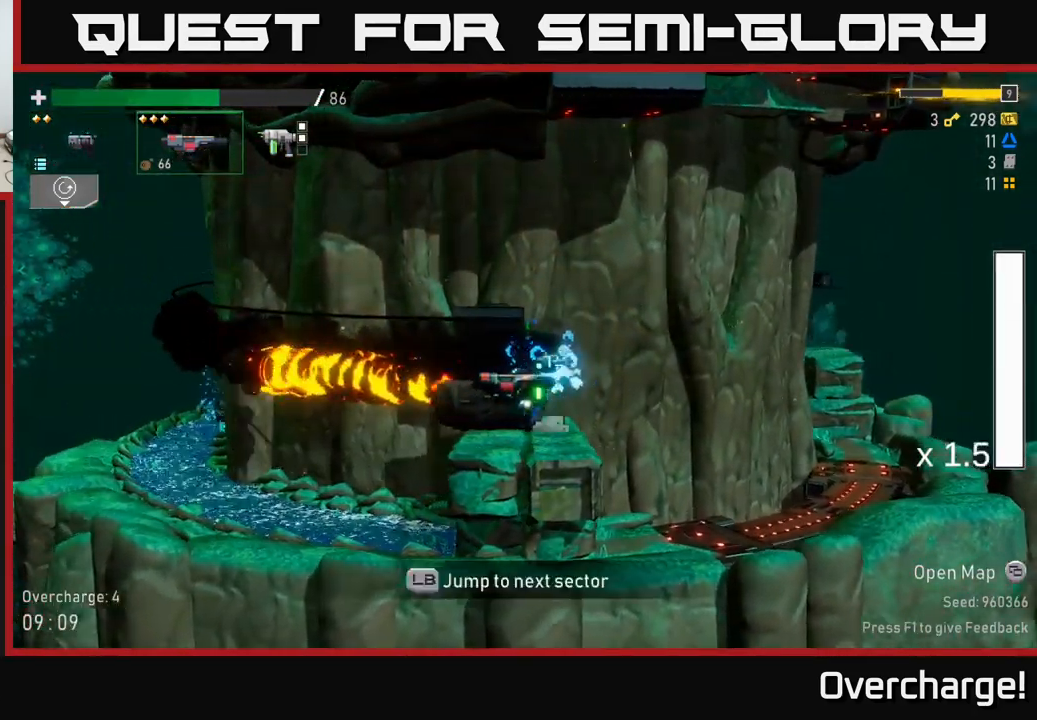
{"buttons": [], "left_stick": "left", "events": [[117, "A", "up"]]}
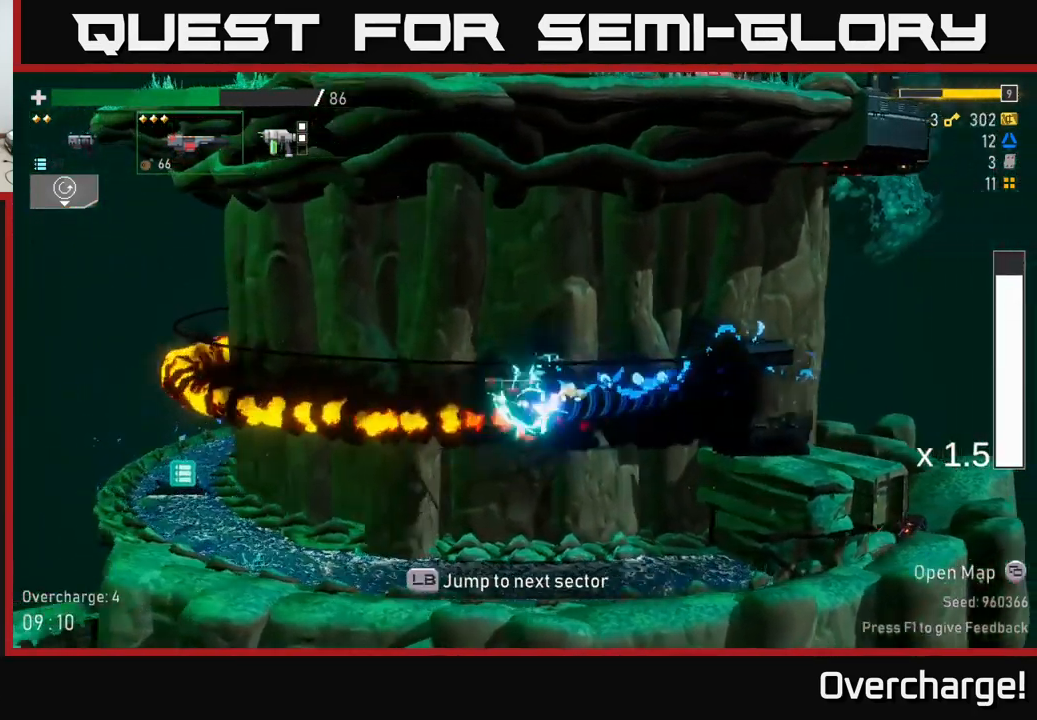
{"buttons": [], "left_stick": "left", "events": []}
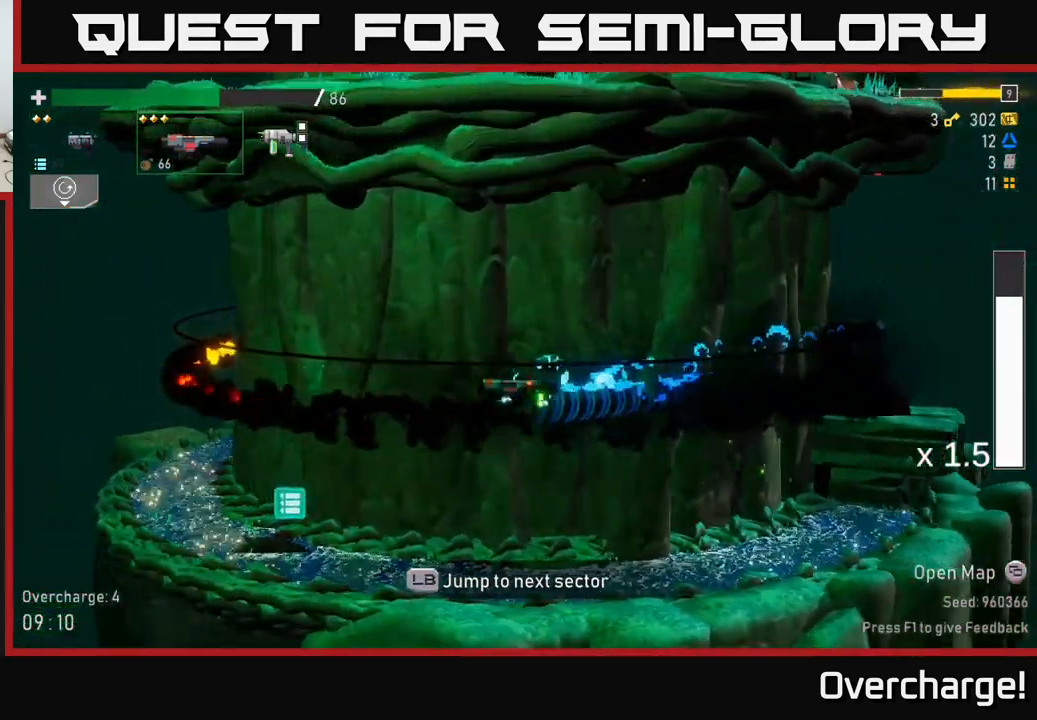
{"buttons": [], "left_stick": "down", "events": [[350, "left_stick", "down"]]}
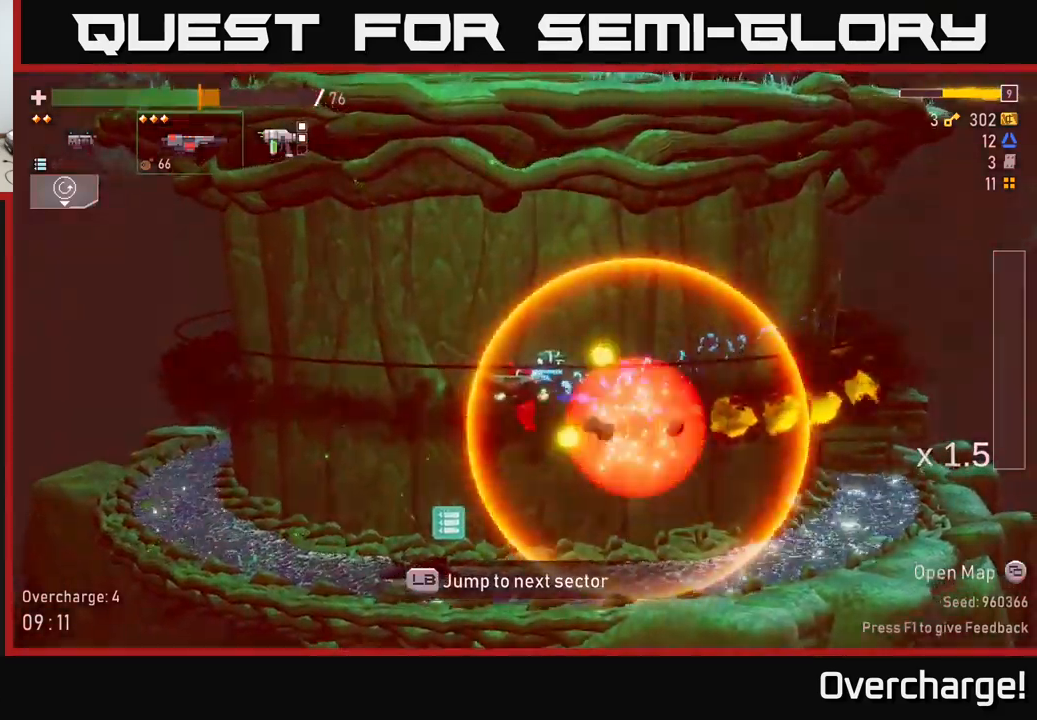
{"buttons": [], "left_stick": "up-left", "events": [[34, "left_stick", "left"], [134, "A", "down"], [217, "left_stick", "down-left"], [267, "A", "up"], [367, "left_stick", "up-left"]]}